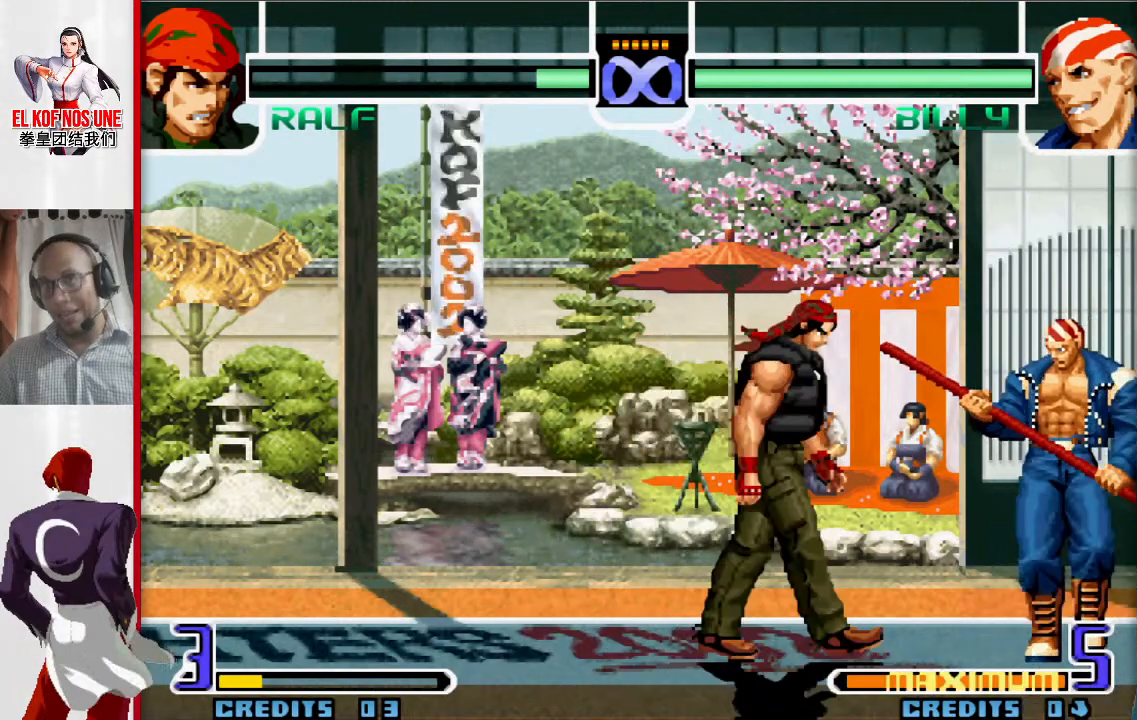
Gameplay with a controller (arcade stick); each line is a JSON object with the inputs held at the frame after it. "events" lists button and stick changes between this image and that frame as [ms after this image, input, new state], when the widget could be followed in between. Not read: L3 R3.
{"buttons": [], "left_stick": "right", "events": []}
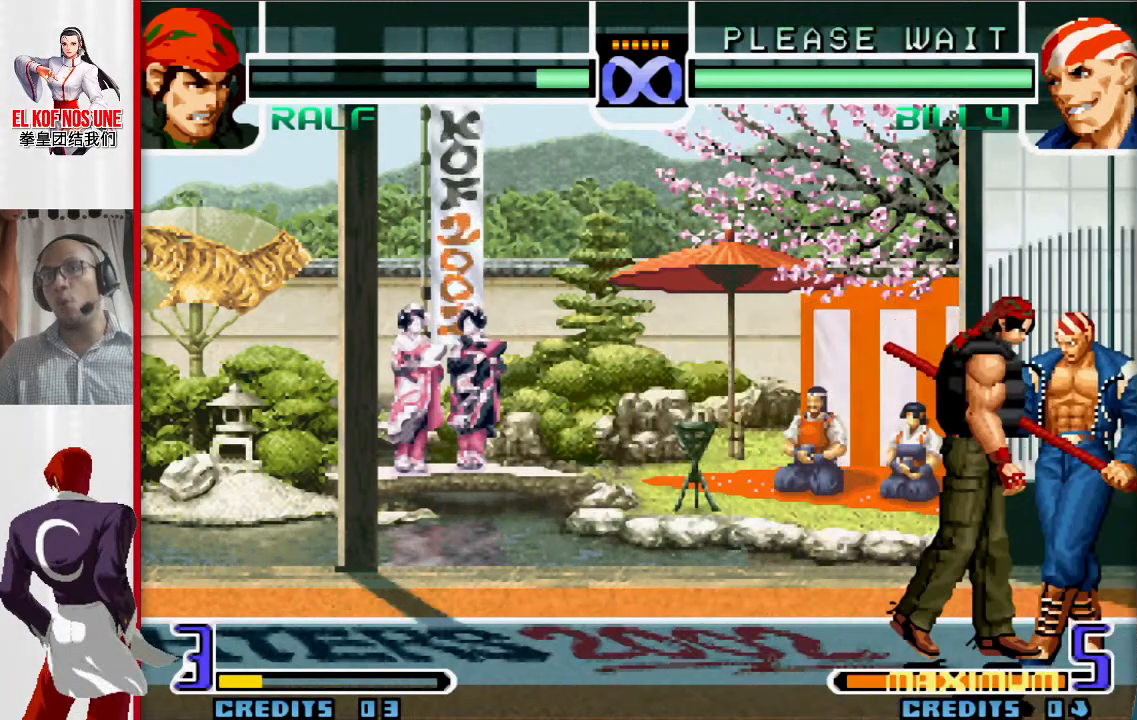
{"buttons": [], "left_stick": "center", "events": [[417, "left_stick", "center"]]}
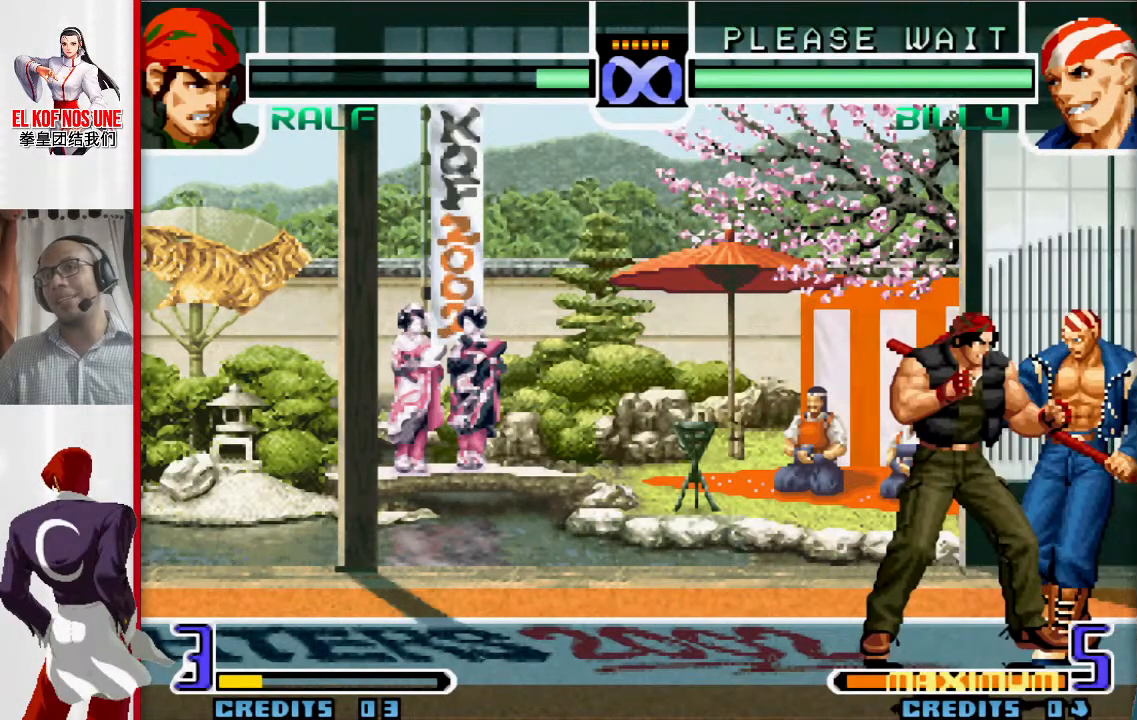
{"buttons": [], "left_stick": "right", "events": [[33, "left_stick", "right"]]}
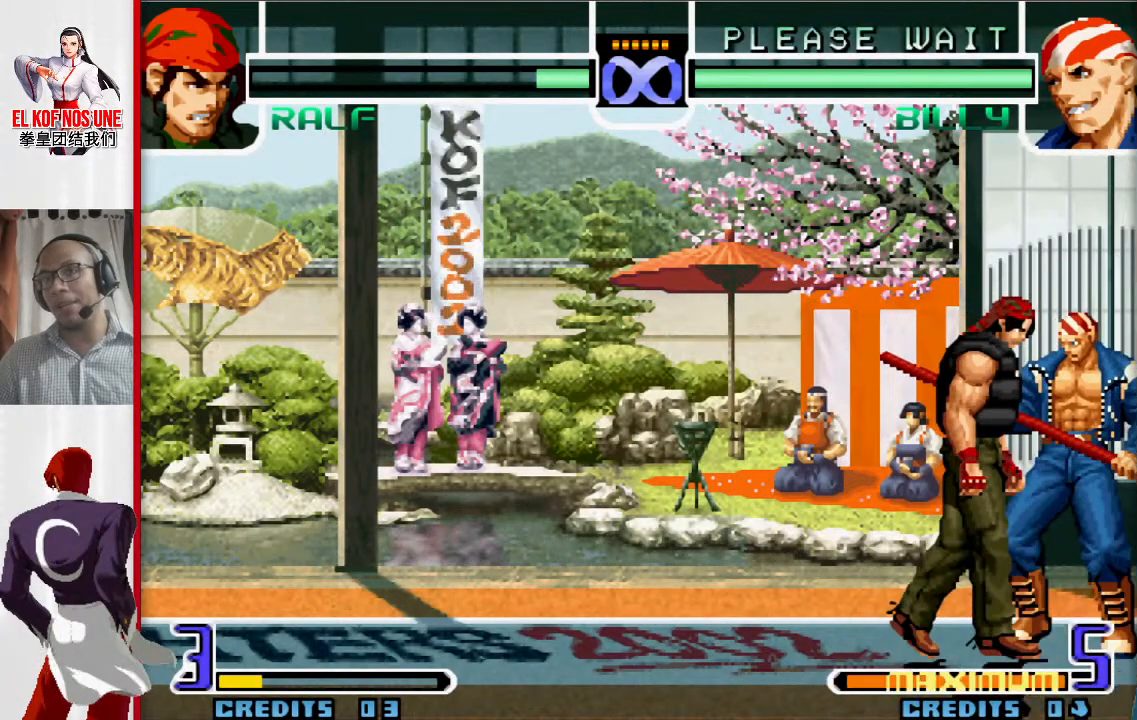
{"buttons": [], "left_stick": "down", "events": [[467, "left_stick", "down"]]}
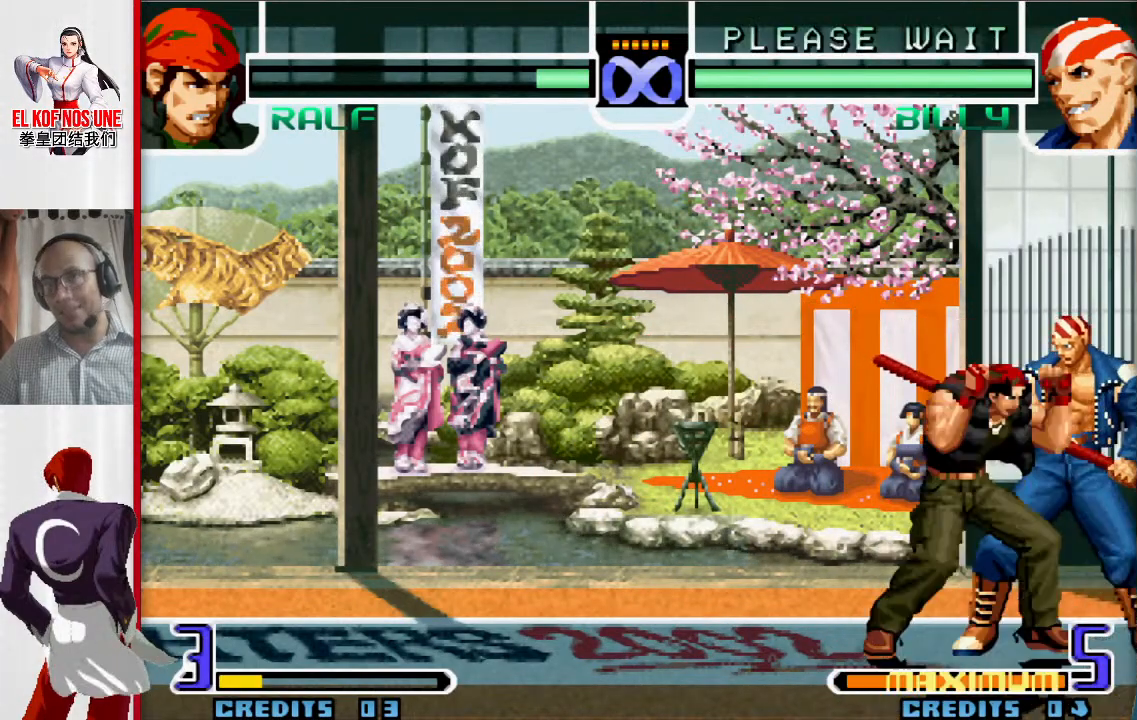
{"buttons": [], "left_stick": "down-right", "events": [[17, "left_stick", "down-right"]]}
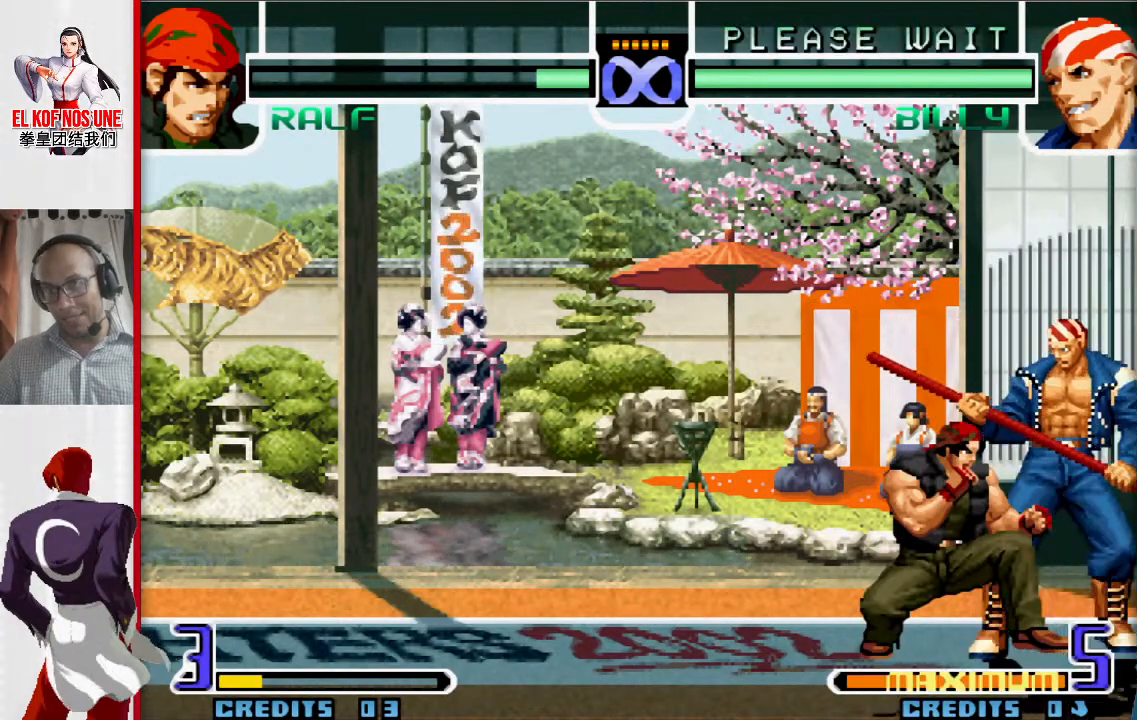
{"buttons": [], "left_stick": "down-right", "events": []}
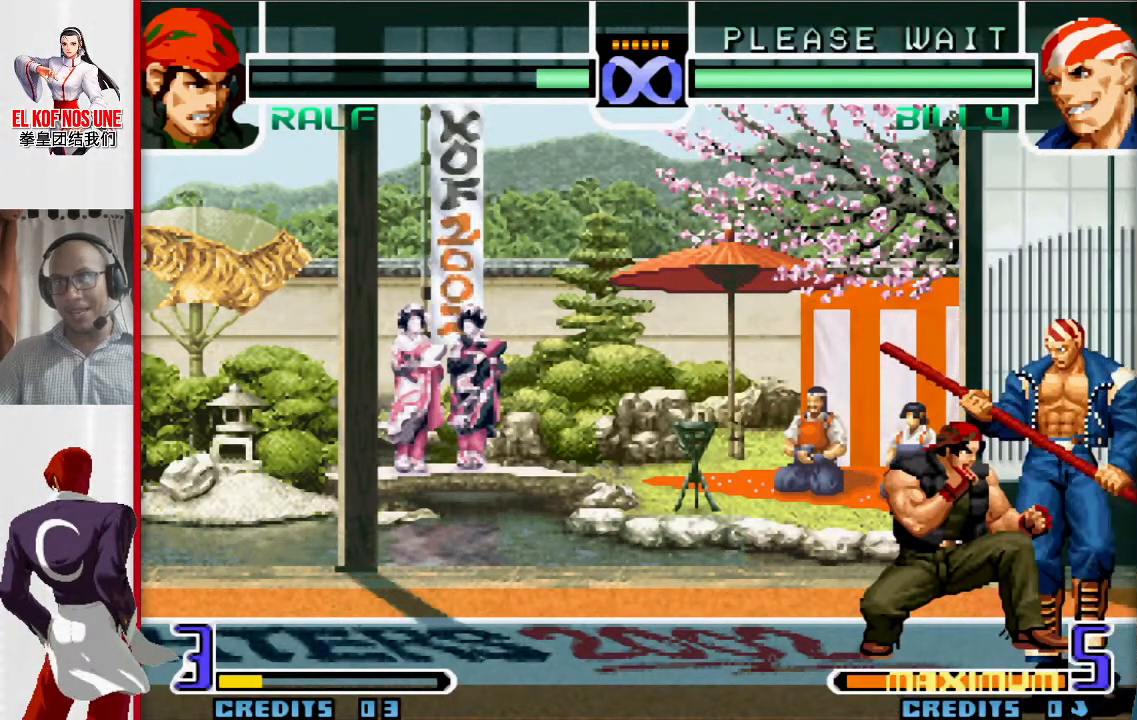
{"buttons": [], "left_stick": "down-right", "events": []}
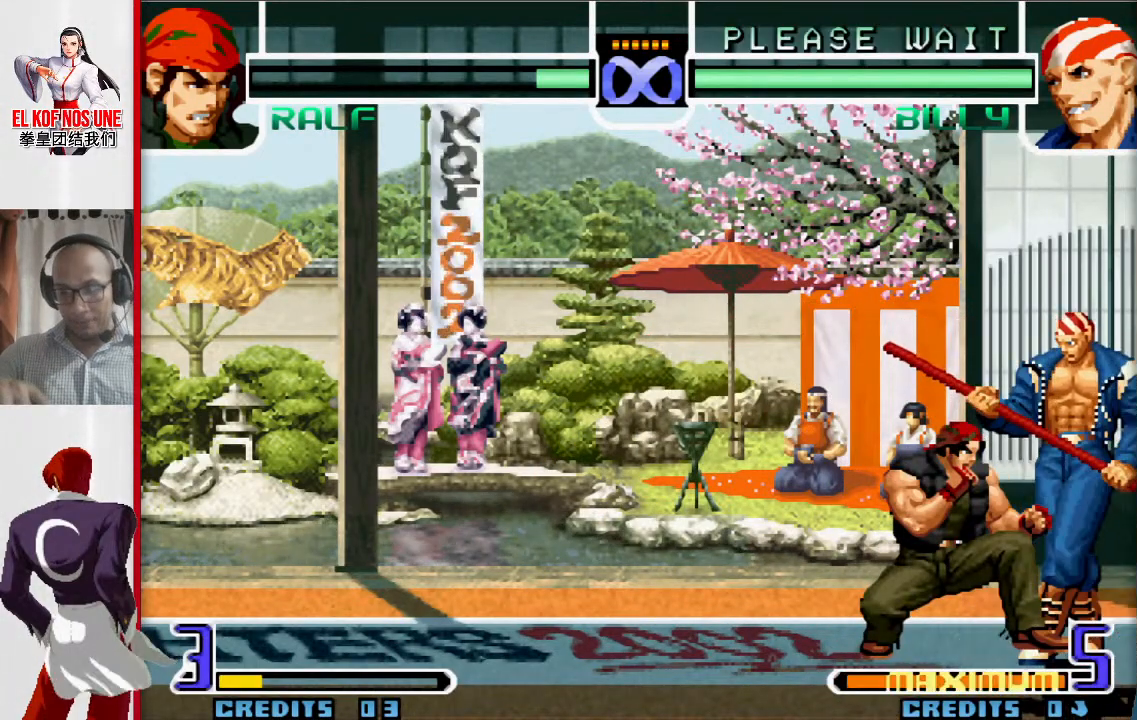
{"buttons": [], "left_stick": "down-right", "events": []}
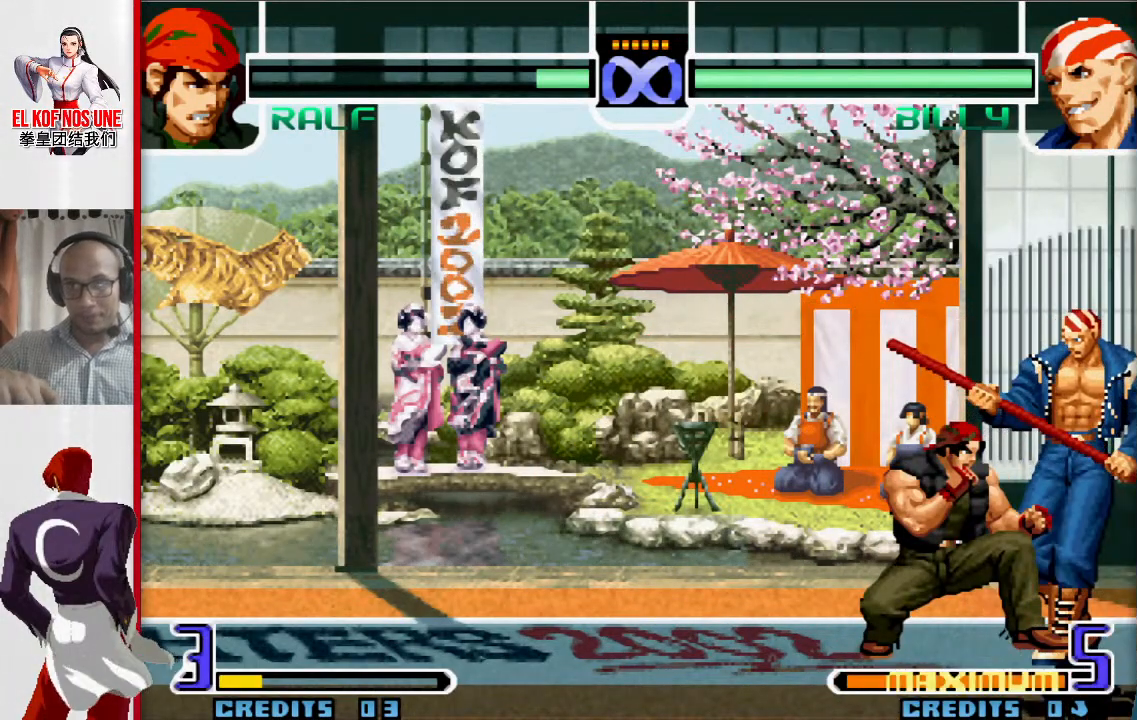
{"buttons": [], "left_stick": "down-right", "events": []}
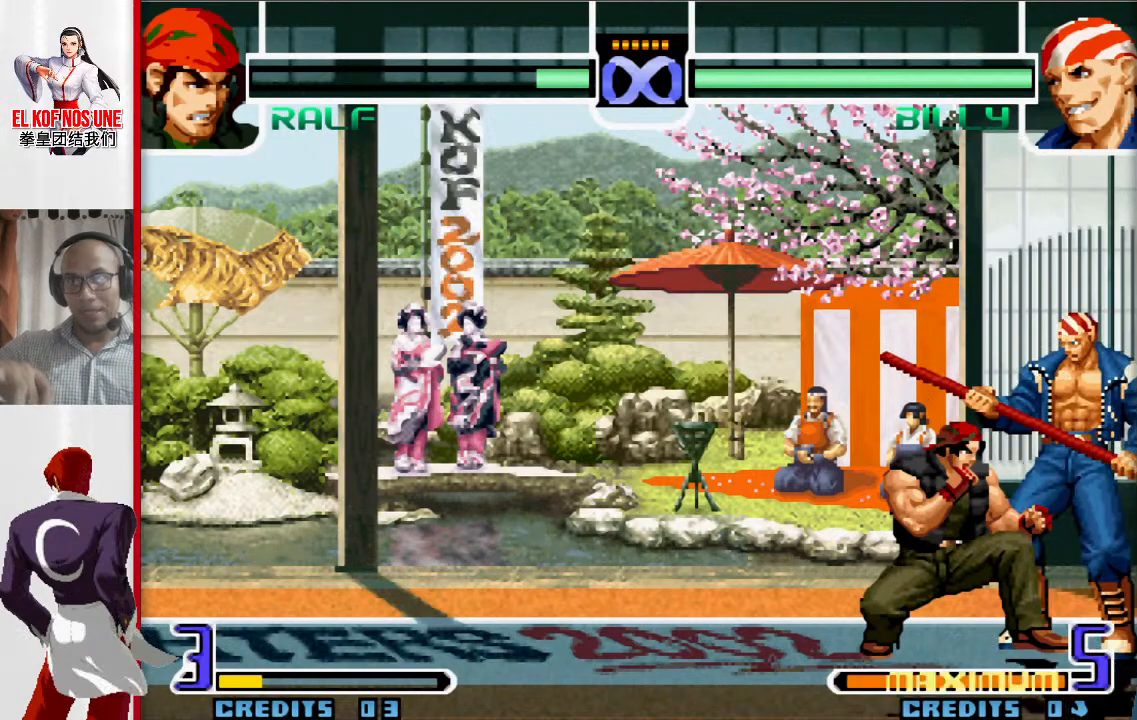
{"buttons": ["L1"], "left_stick": "down-right", "events": [[500, "L1", "down"]]}
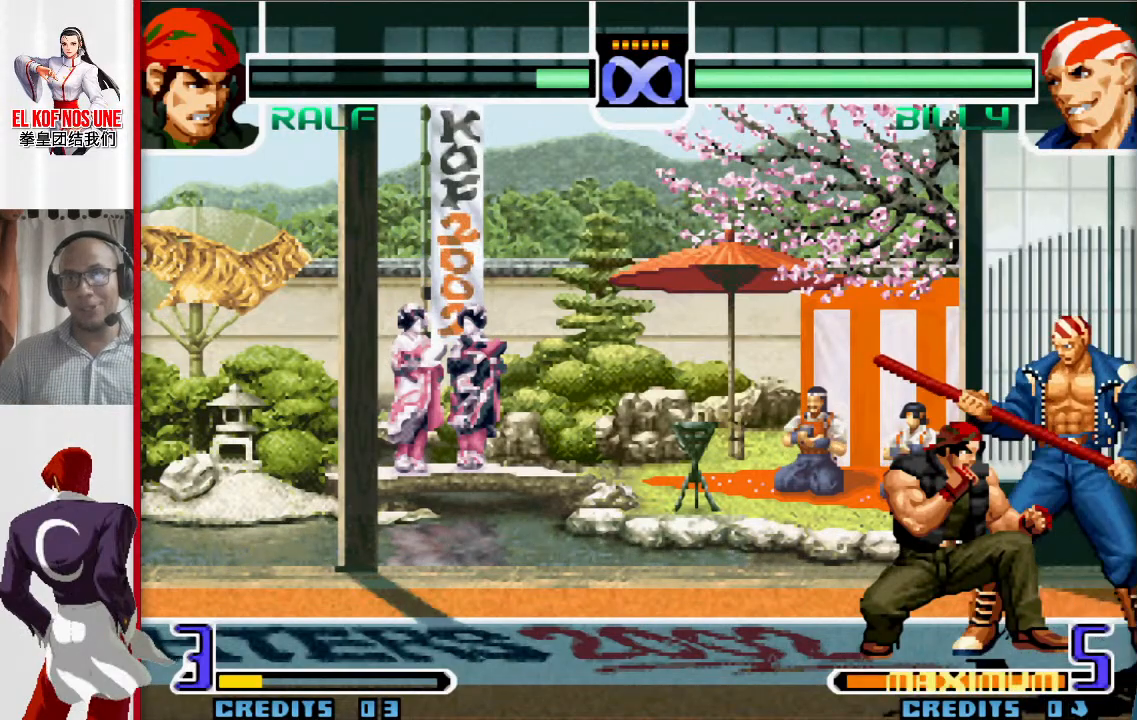
{"buttons": ["L1"], "left_stick": "down-right", "events": []}
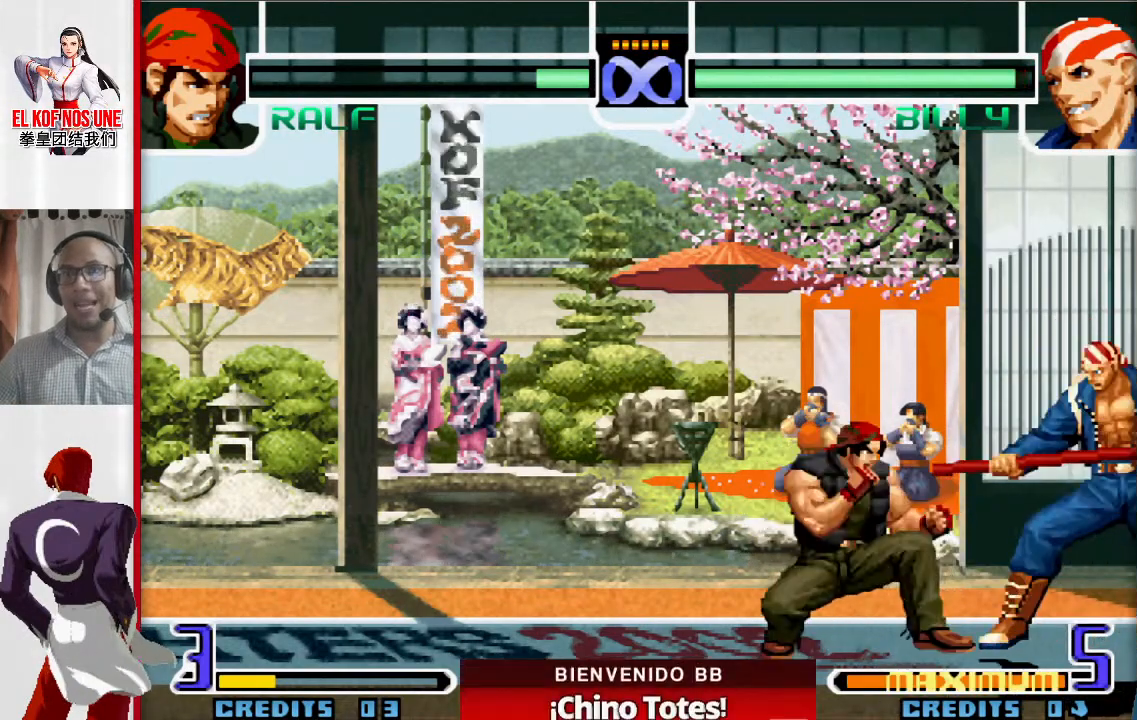
{"buttons": ["L1"], "left_stick": "down-right", "events": []}
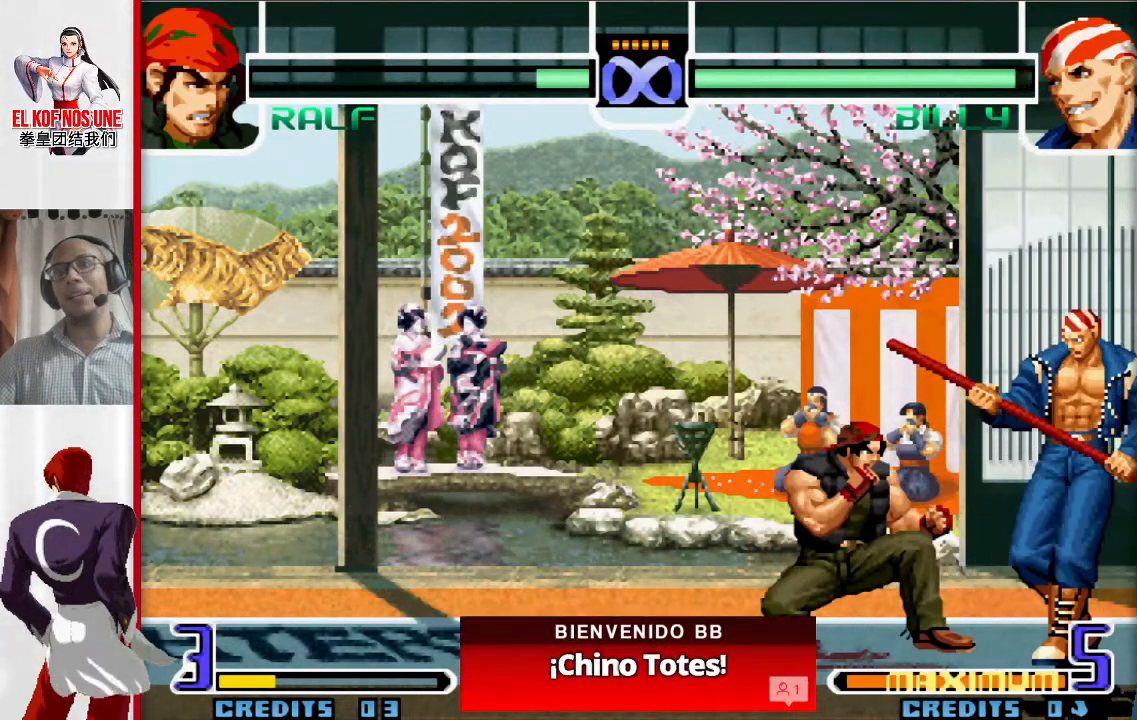
{"buttons": ["L1"], "left_stick": "down-right", "events": []}
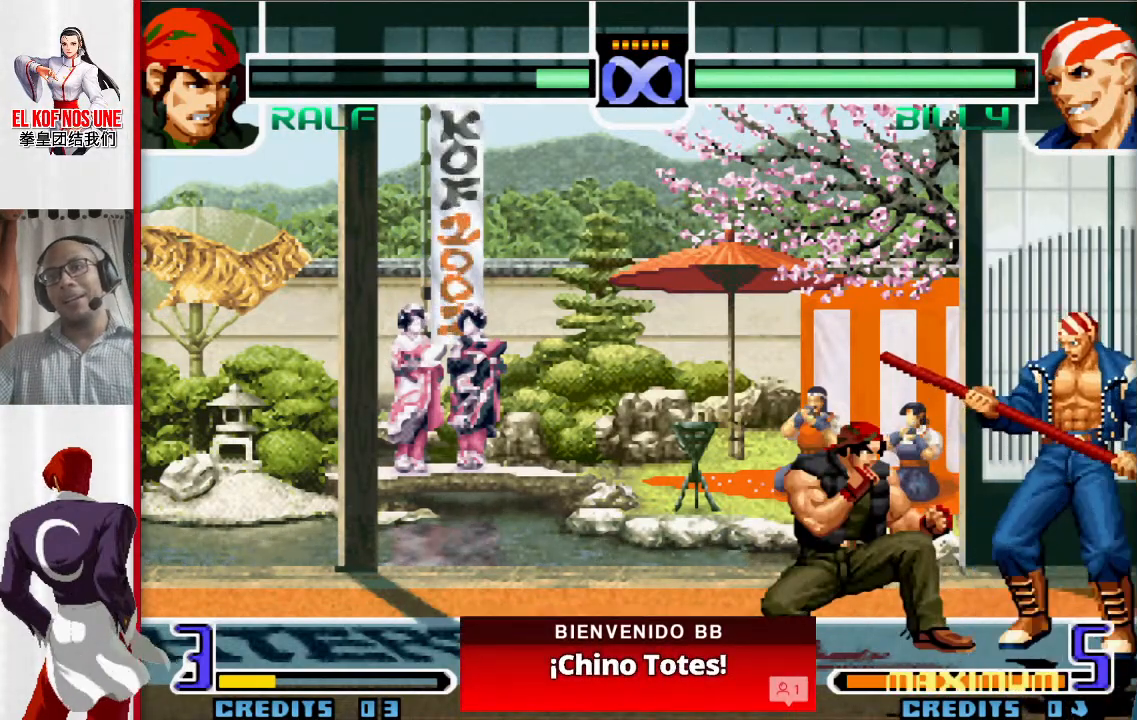
{"buttons": [], "left_stick": "down", "events": [[217, "L1", "up"], [217, "left_stick", "down"]]}
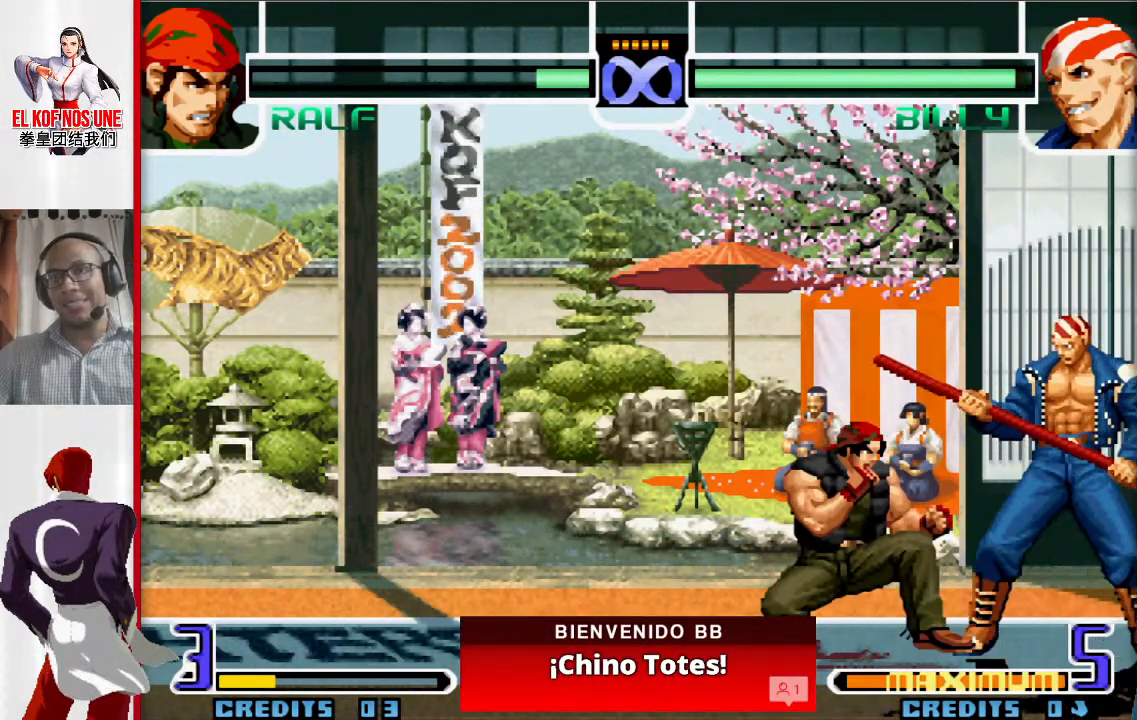
{"buttons": [], "left_stick": "down-right", "events": [[483, "left_stick", "down-right"]]}
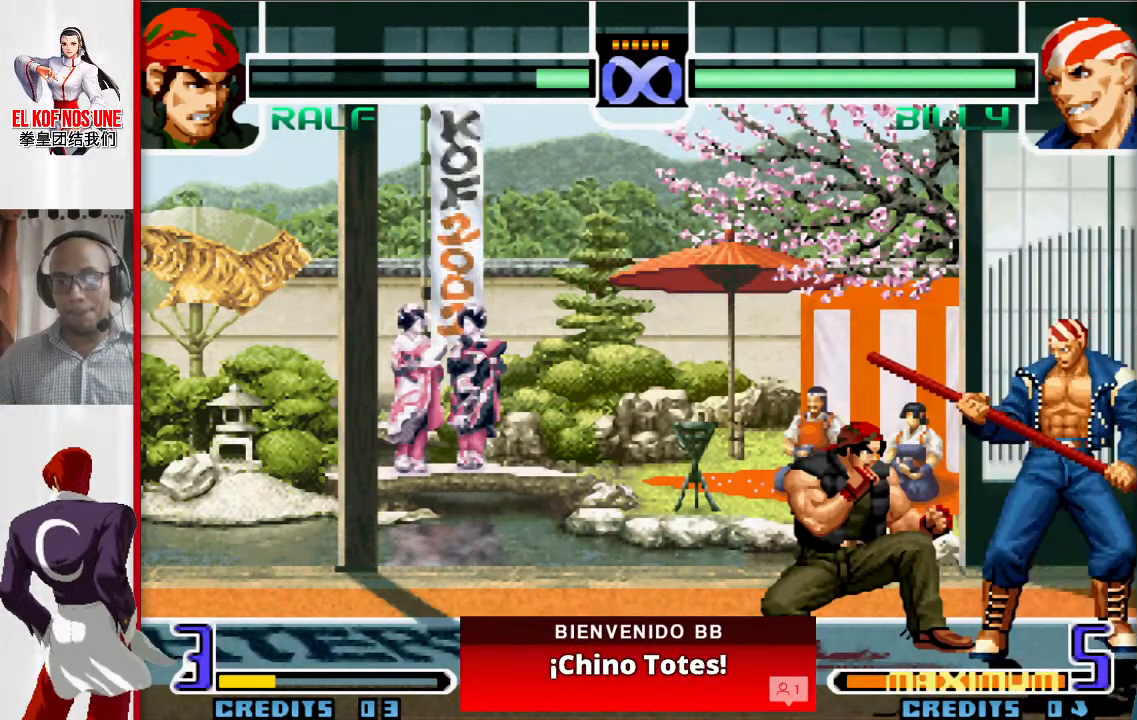
{"buttons": ["L1"], "left_stick": "up-right", "events": [[83, "left_stick", "right"], [167, "R2", "down"], [217, "L1", "down"], [233, "R2", "up"], [283, "left_stick", "up-right"]]}
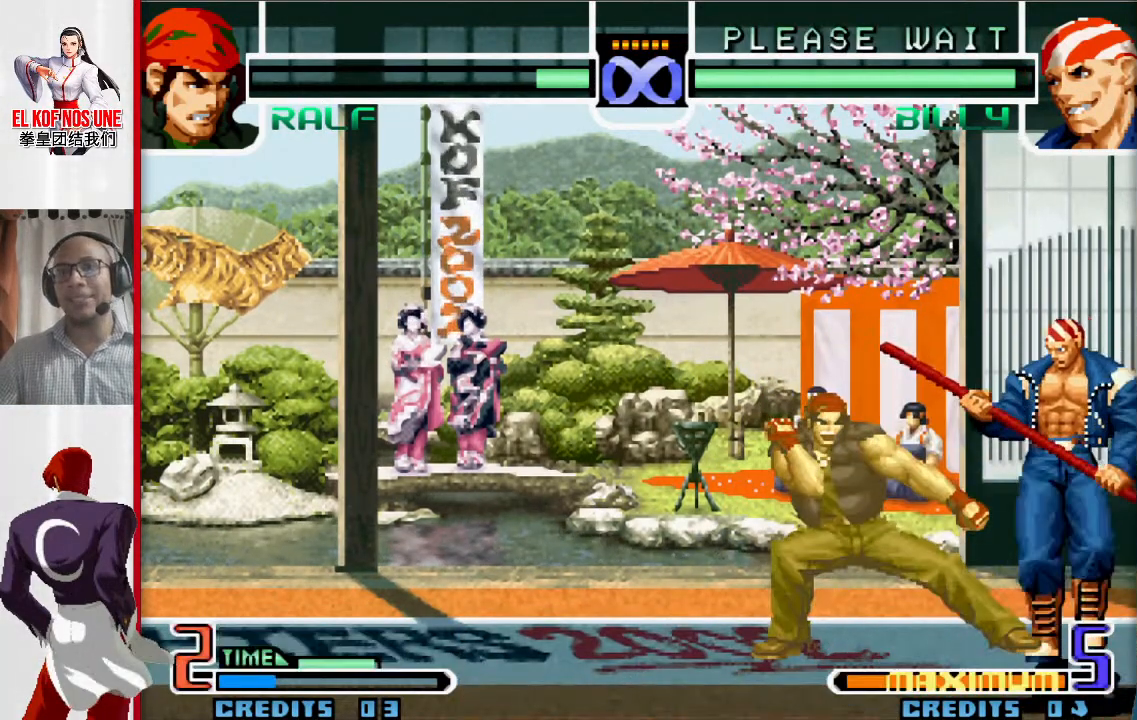
{"buttons": ["L1"], "left_stick": "up-right", "events": []}
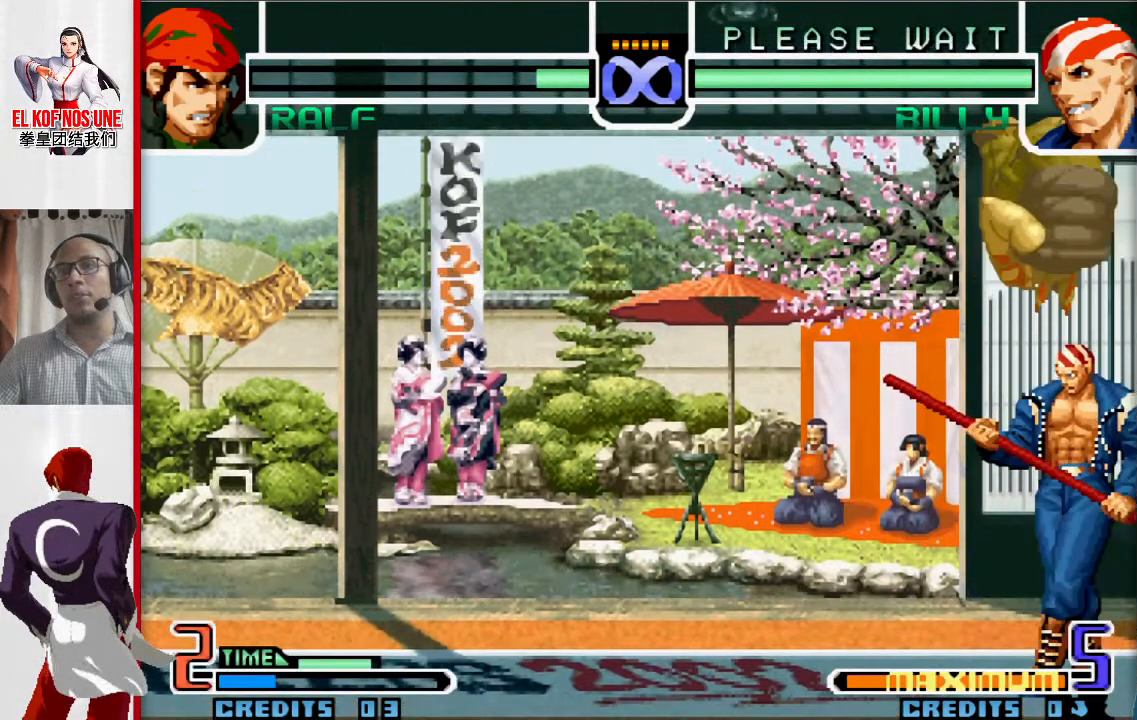
{"buttons": [], "left_stick": "down", "events": [[100, "L1", "up"], [100, "left_stick", "center"], [400, "left_stick", "down"]]}
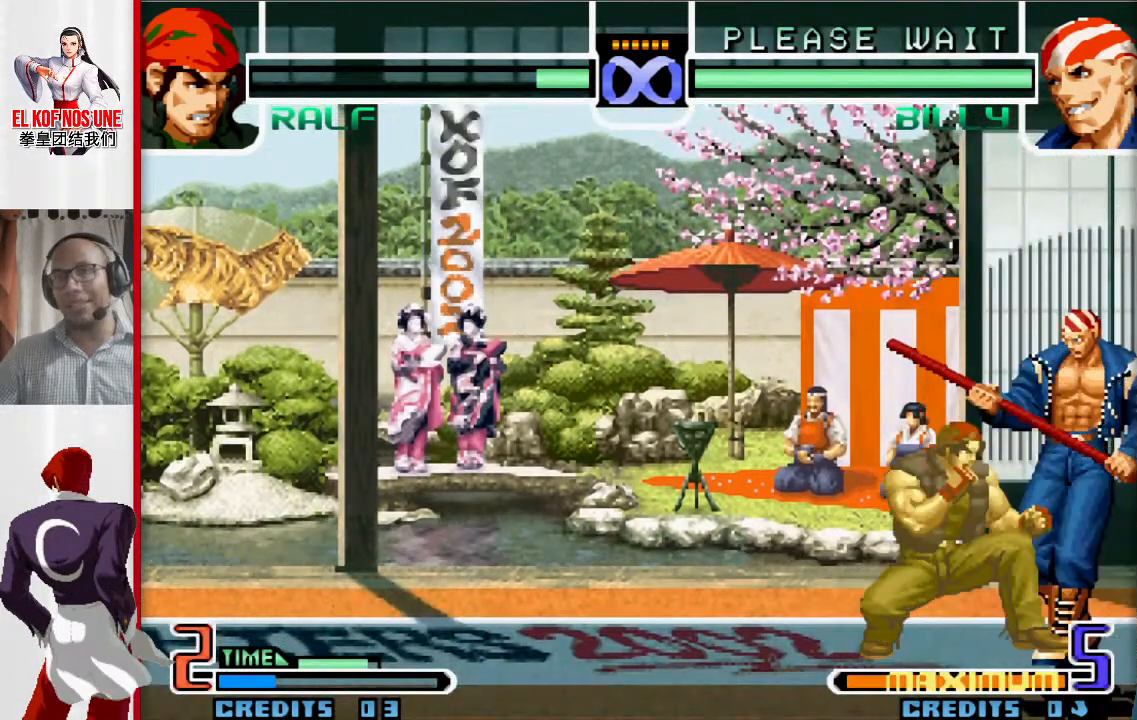
{"buttons": [], "left_stick": "down", "events": []}
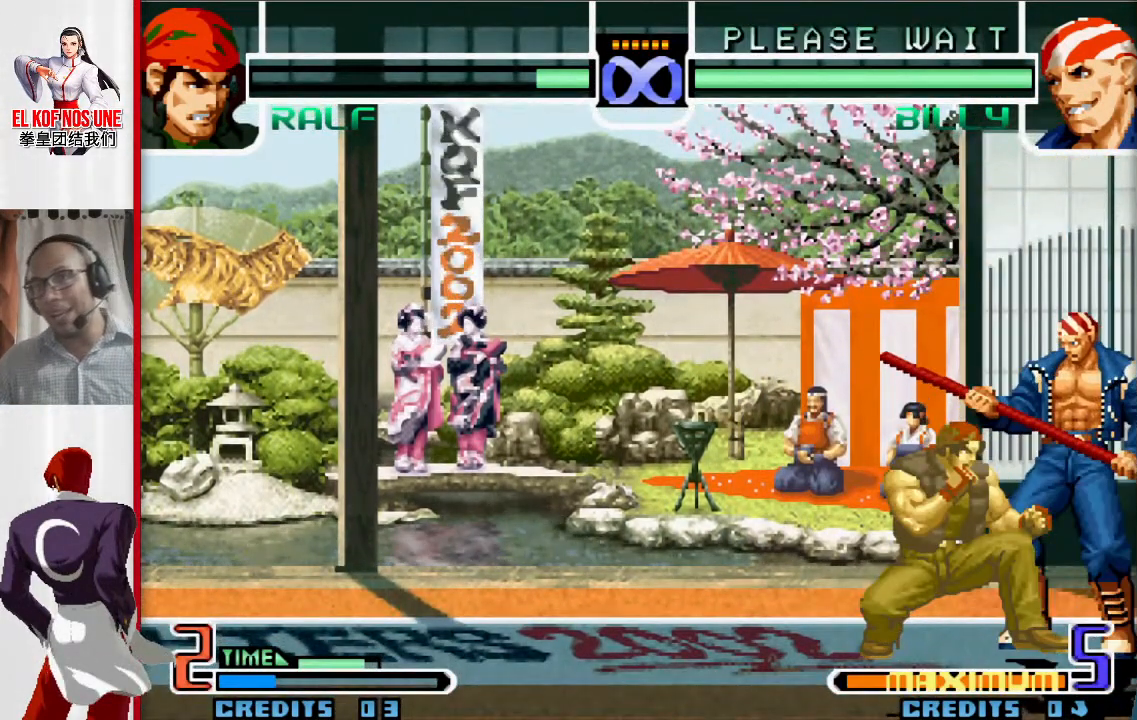
{"buttons": ["L1"], "left_stick": "right"}
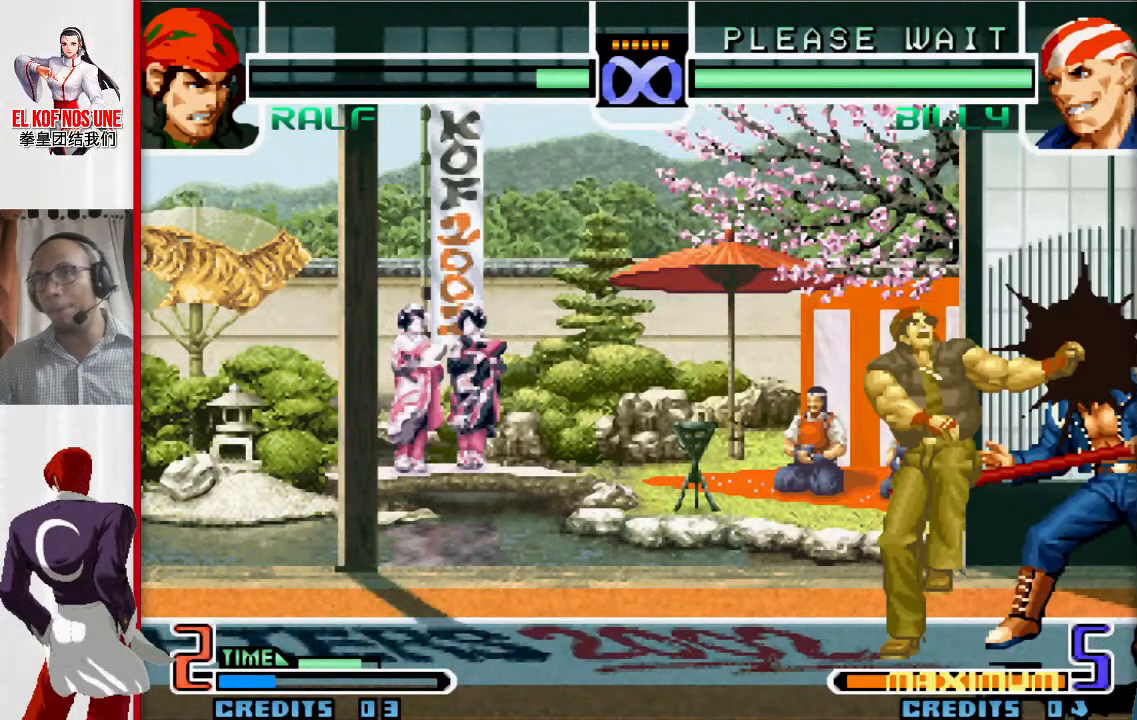
{"buttons": ["L1"], "left_stick": "right", "events": []}